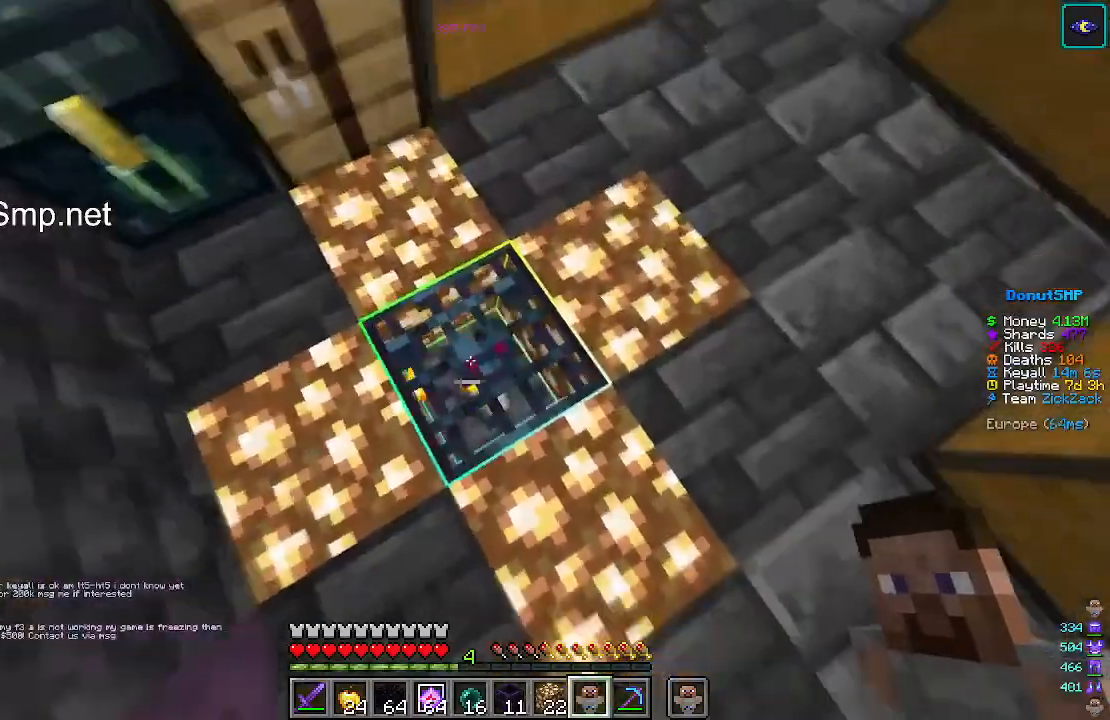
Gameplay with keyboard and mouse; each line is a JSON object with the keys and mouse buttons held at the frame after it. "events" lists presses ("down") and releases ("up") of "a", "d", "s", "w", "mouse_left" and "mouse_right" between this image and that frame as [ms after this image, input, new state], when the widget could be followed in between. "mouse_left", "mouse_right" = the "left", "right" buttons of the "mouse" list. No other keys are recorded. Fast repeated clicks can show as one long hold. Mouse movement is not recorded.
{"keys": [], "mouse": [], "events": [[133, "w", "up"]]}
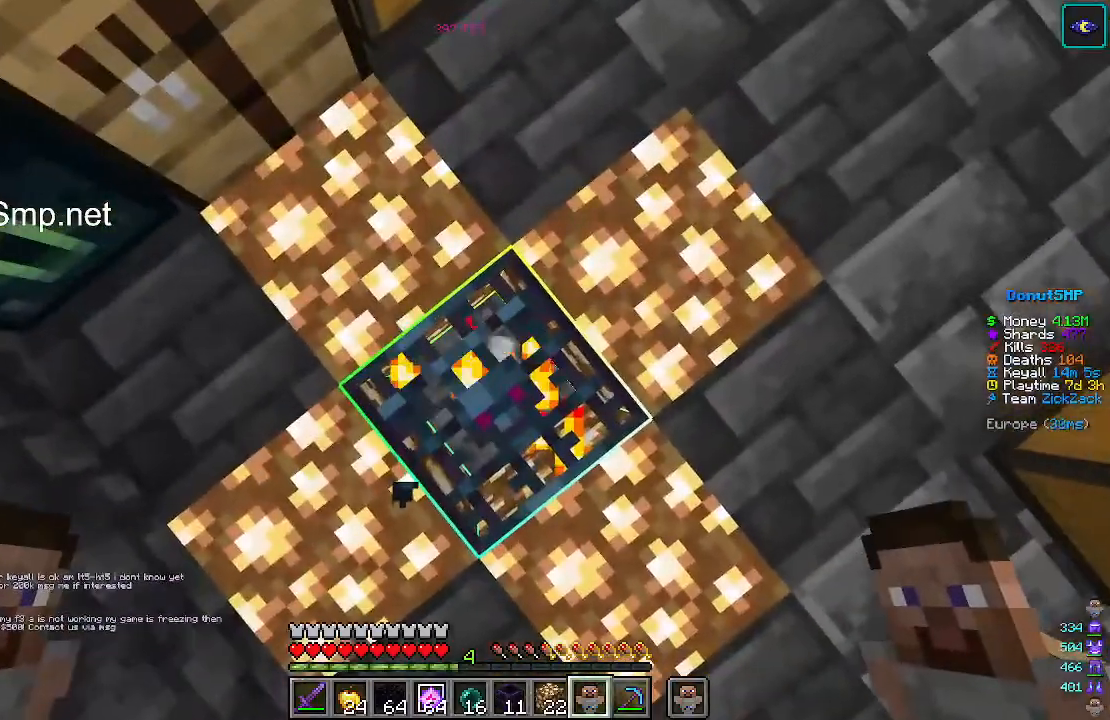
{"keys": [], "mouse": [], "events": []}
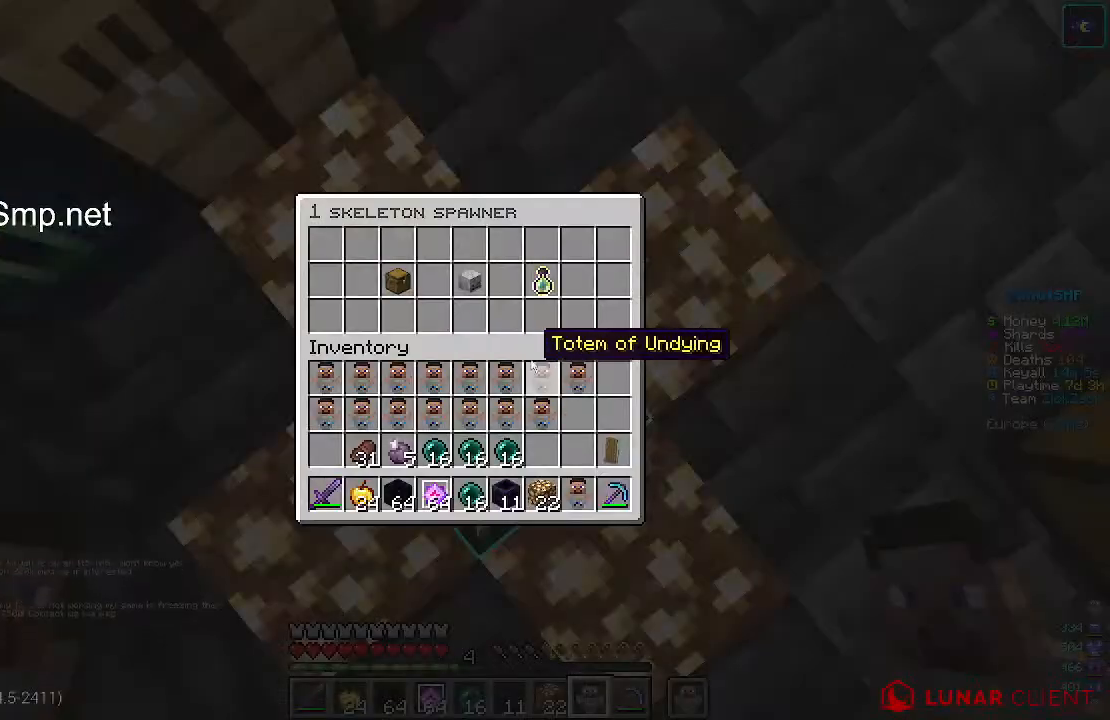
{"keys": [], "mouse": [], "events": []}
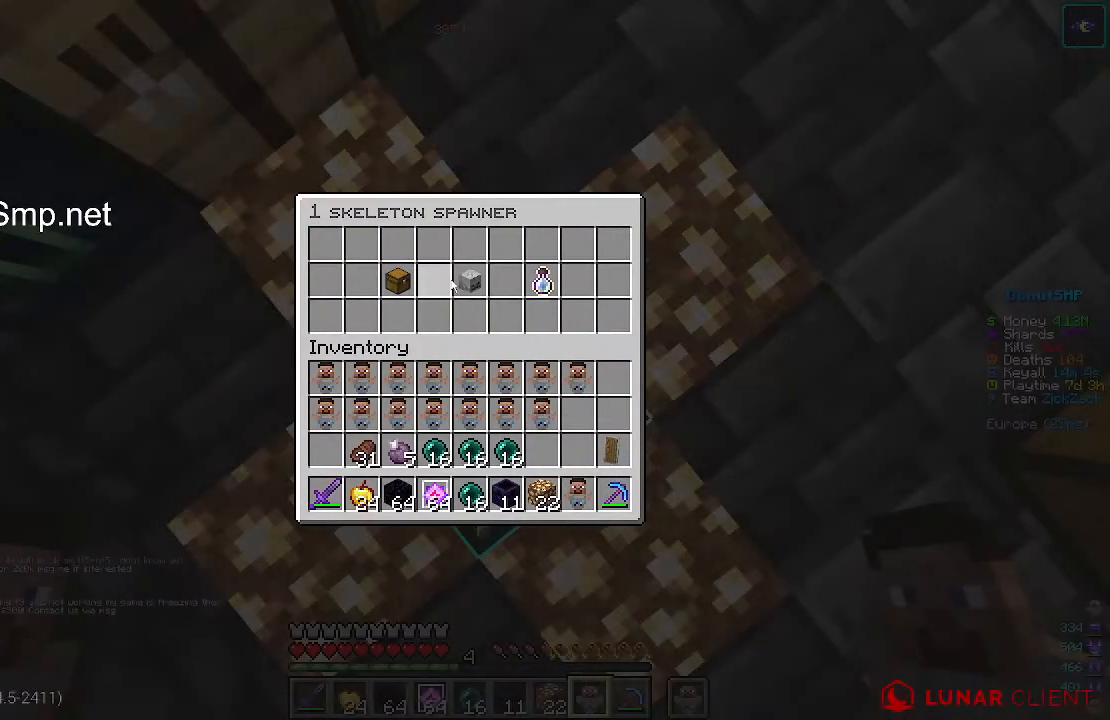
{"keys": [], "mouse": [], "events": []}
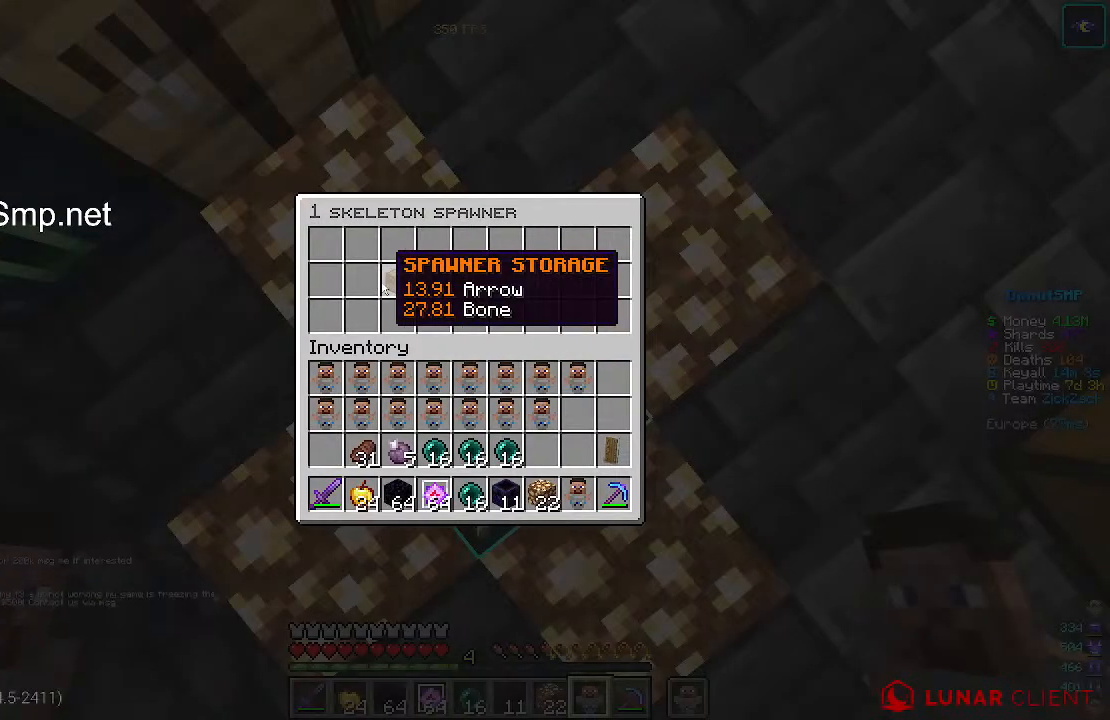
{"keys": [], "mouse": [], "events": [[133, "mouse_left", "down"], [233, "mouse_left", "up"]]}
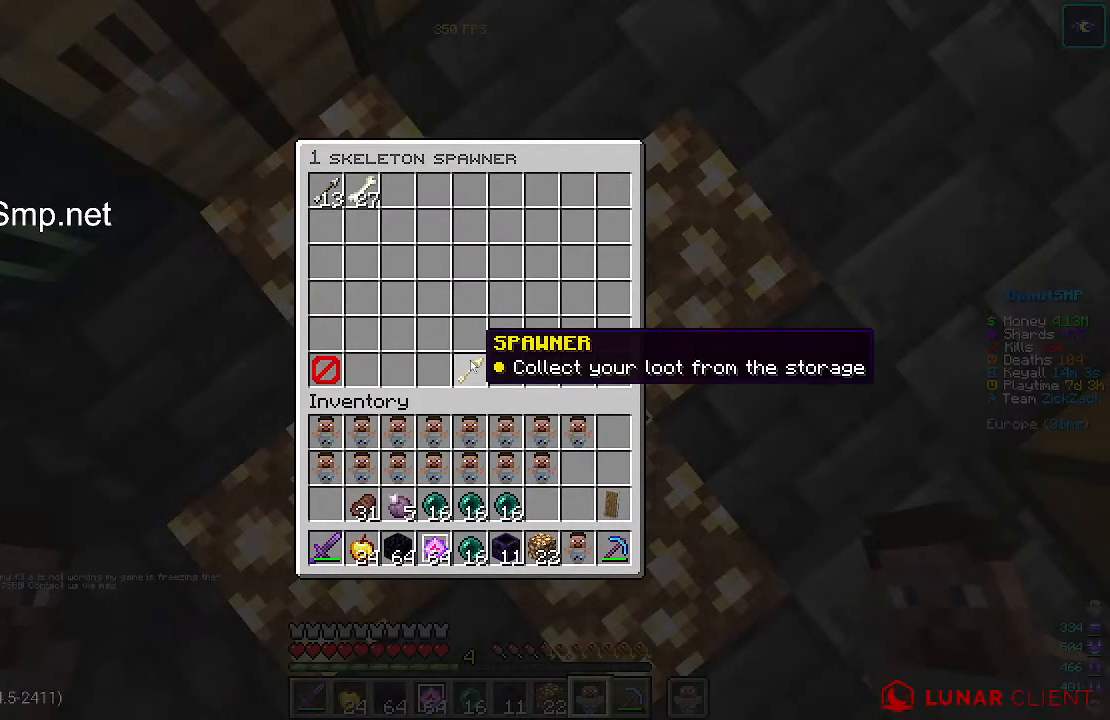
{"keys": [], "mouse": [], "events": []}
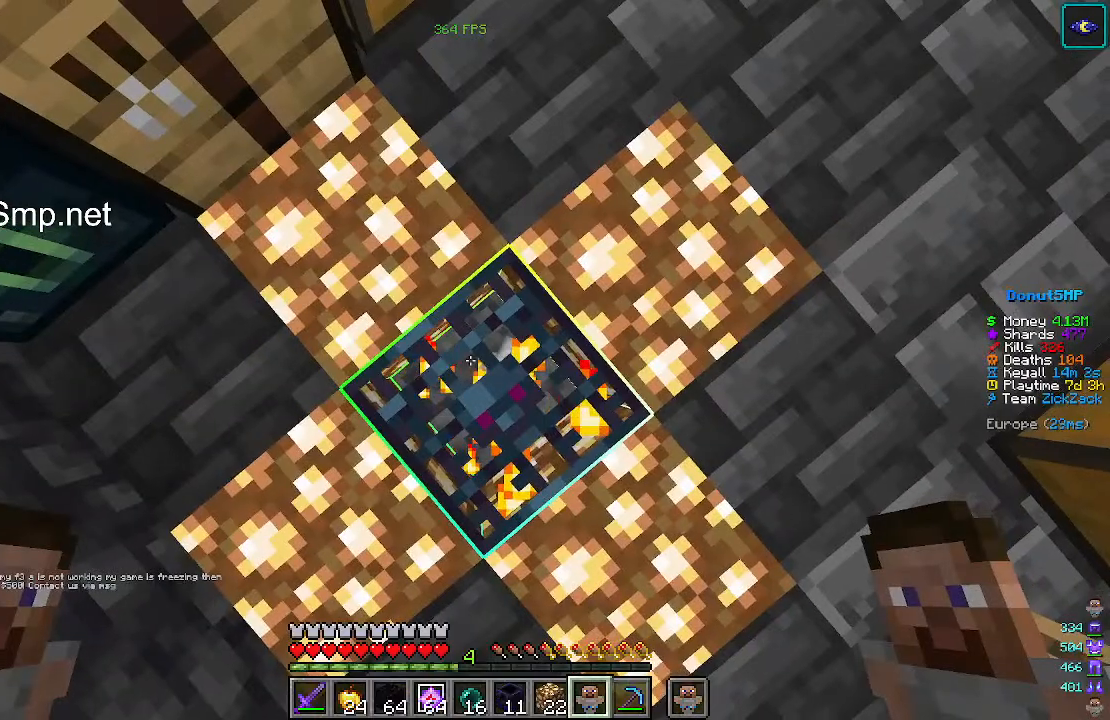
{"keys": [], "mouse": [], "events": []}
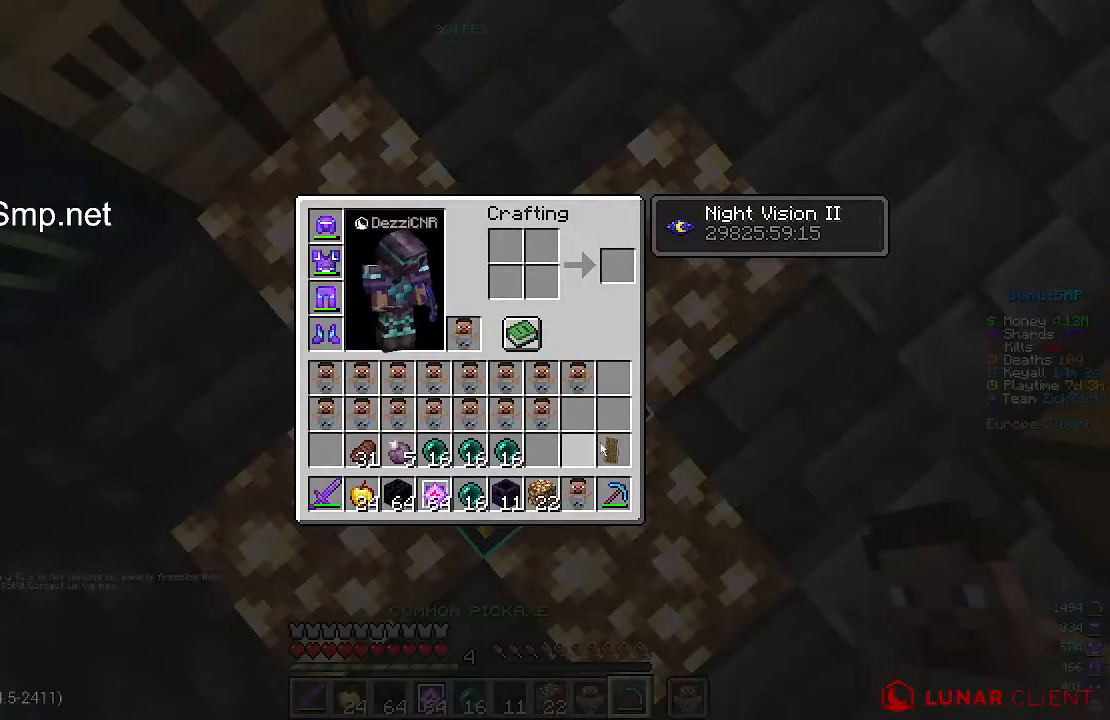
{"keys": [], "mouse": [], "events": []}
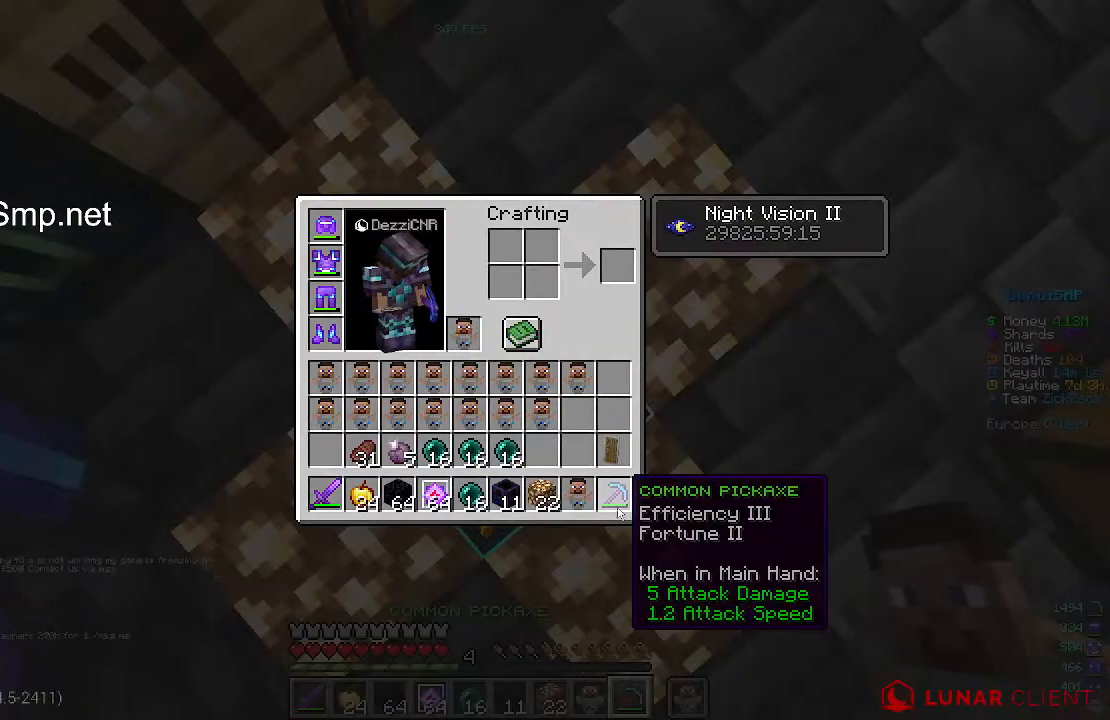
{"keys": [], "mouse": [], "events": []}
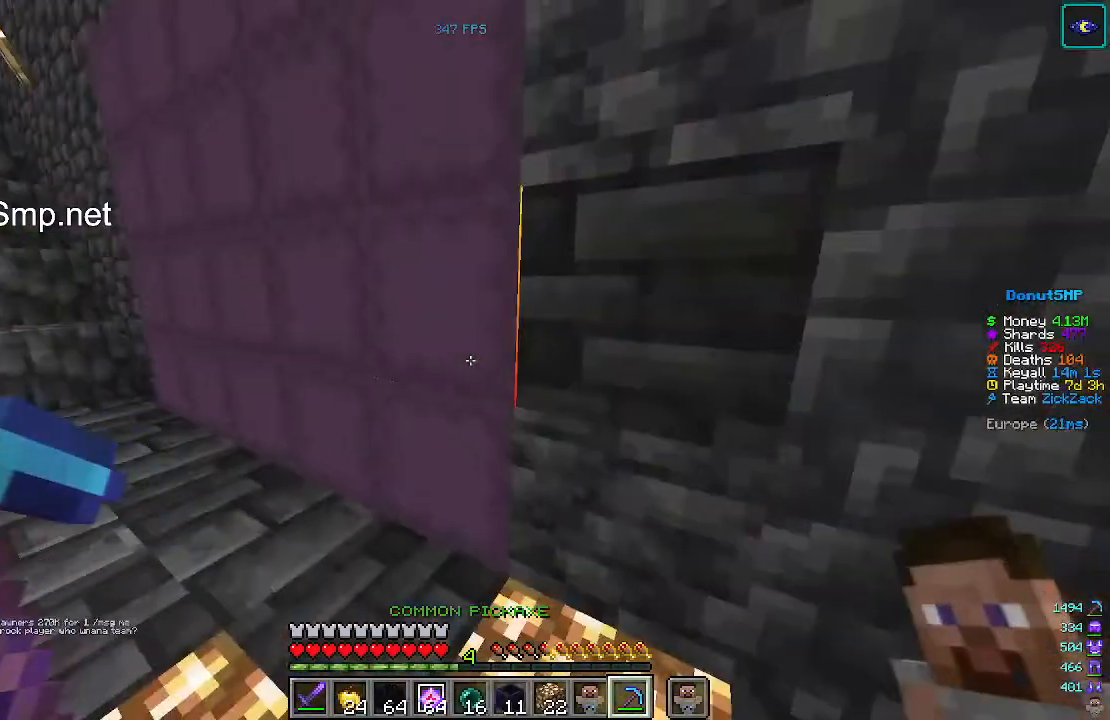
{"keys": [], "mouse": [], "events": []}
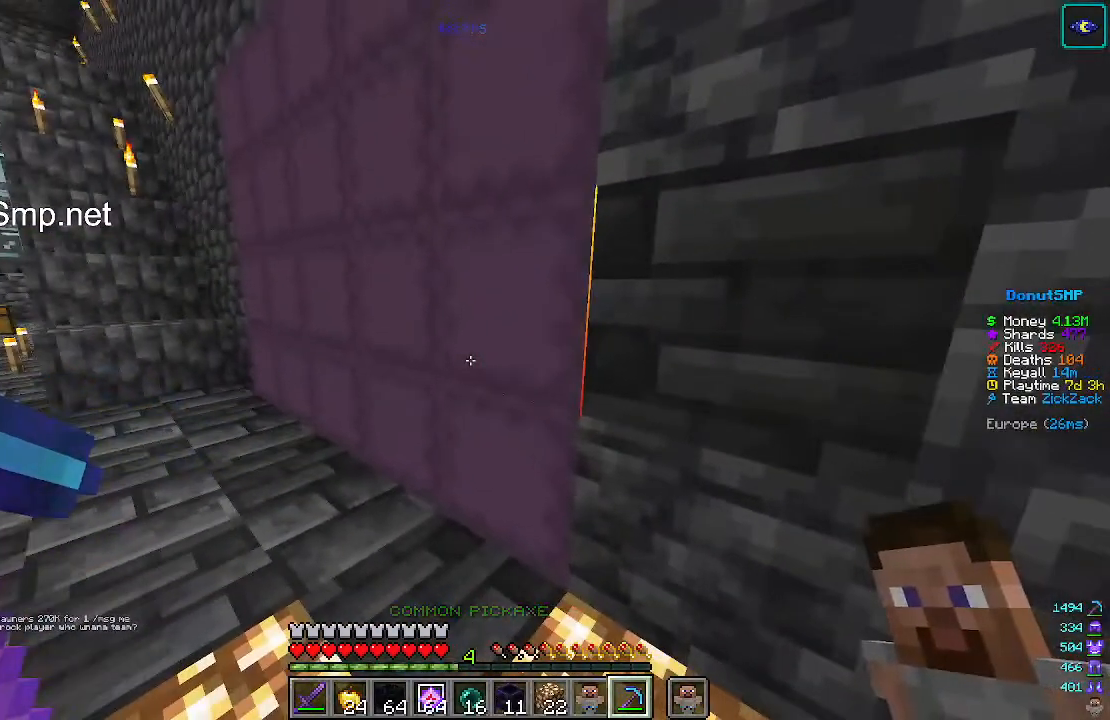
{"keys": ["a"], "mouse": [], "events": [[500, "a", "down"]]}
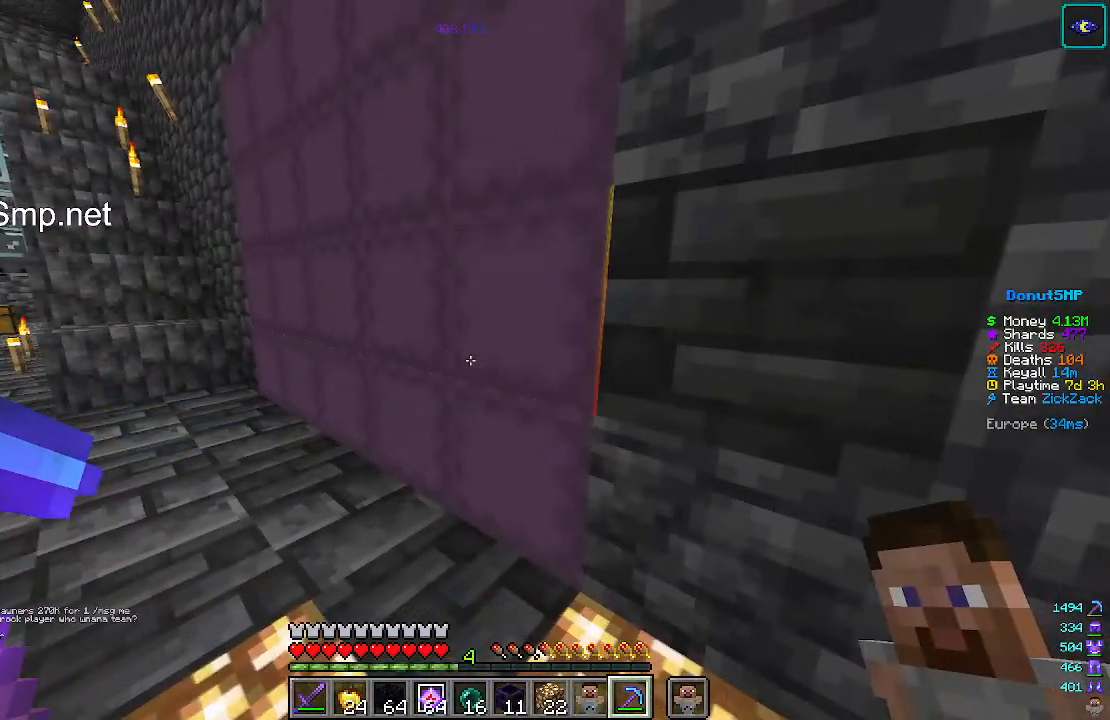
{"keys": ["d"], "mouse": [], "events": [[33, "w", "down"], [267, "a", "up"], [267, "w", "up"], [400, "d", "down"]]}
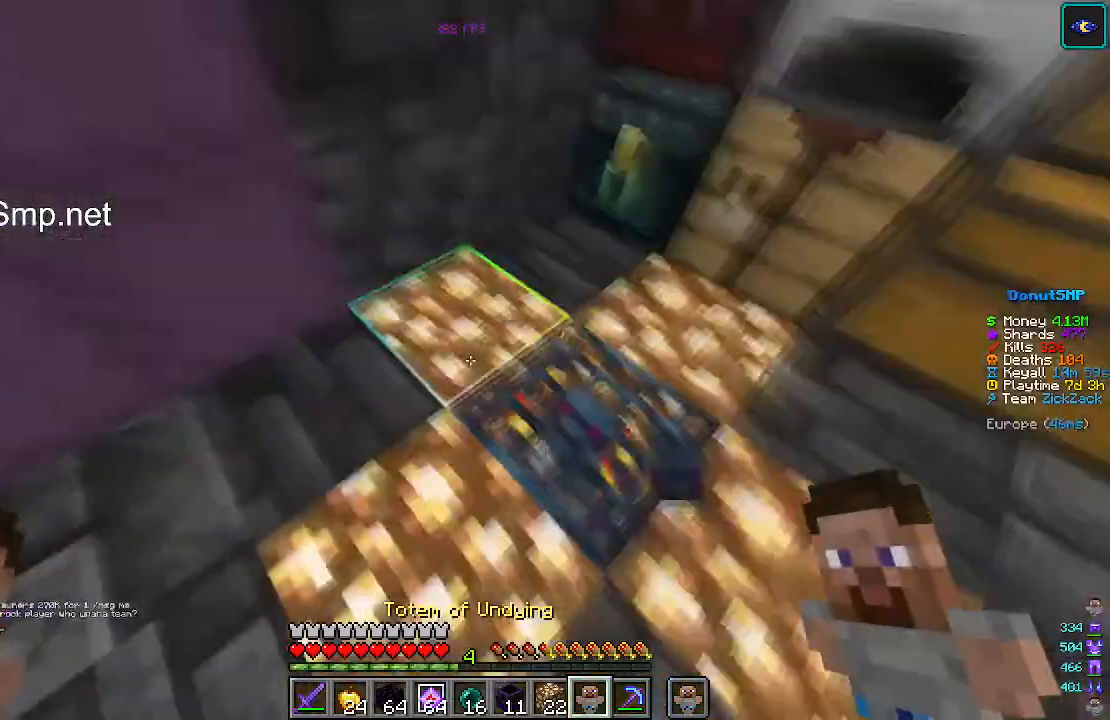
{"keys": [], "mouse": [], "events": [[67, "d", "up"]]}
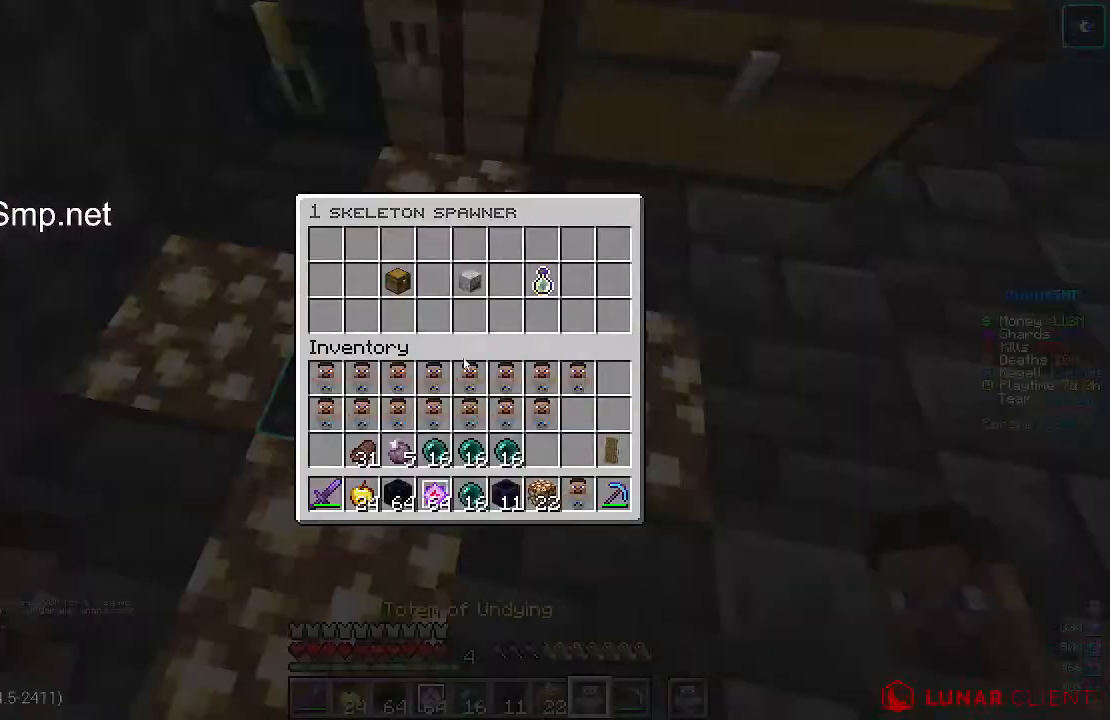
{"keys": [], "mouse": [], "events": []}
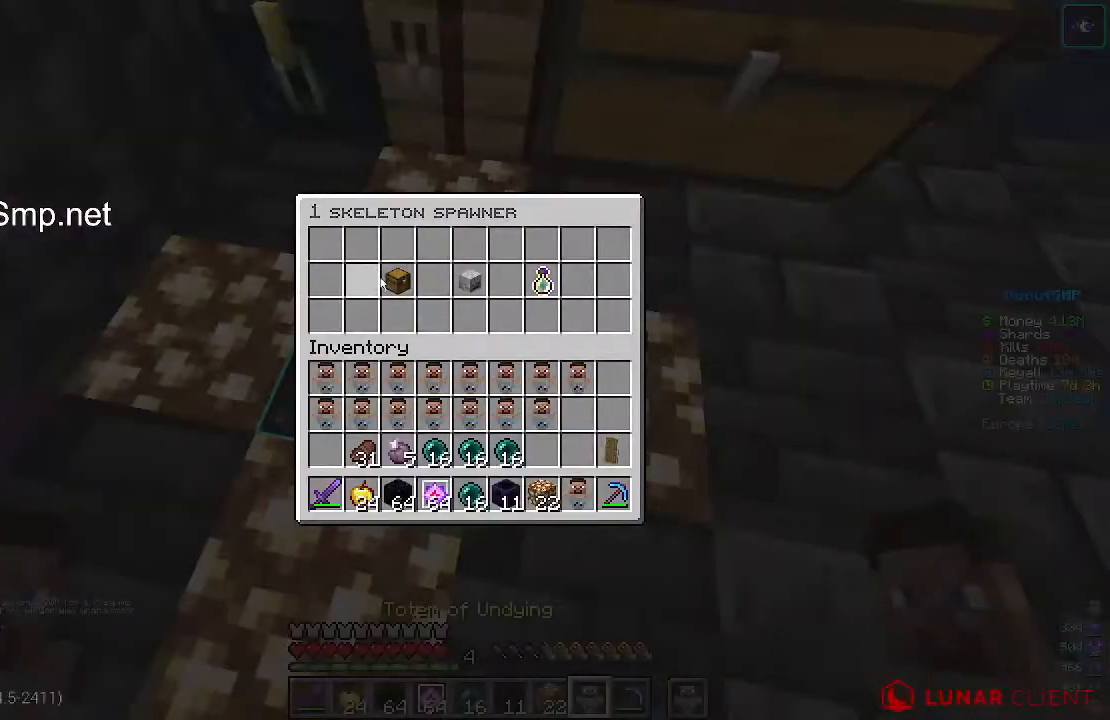
{"keys": [], "mouse": [], "events": []}
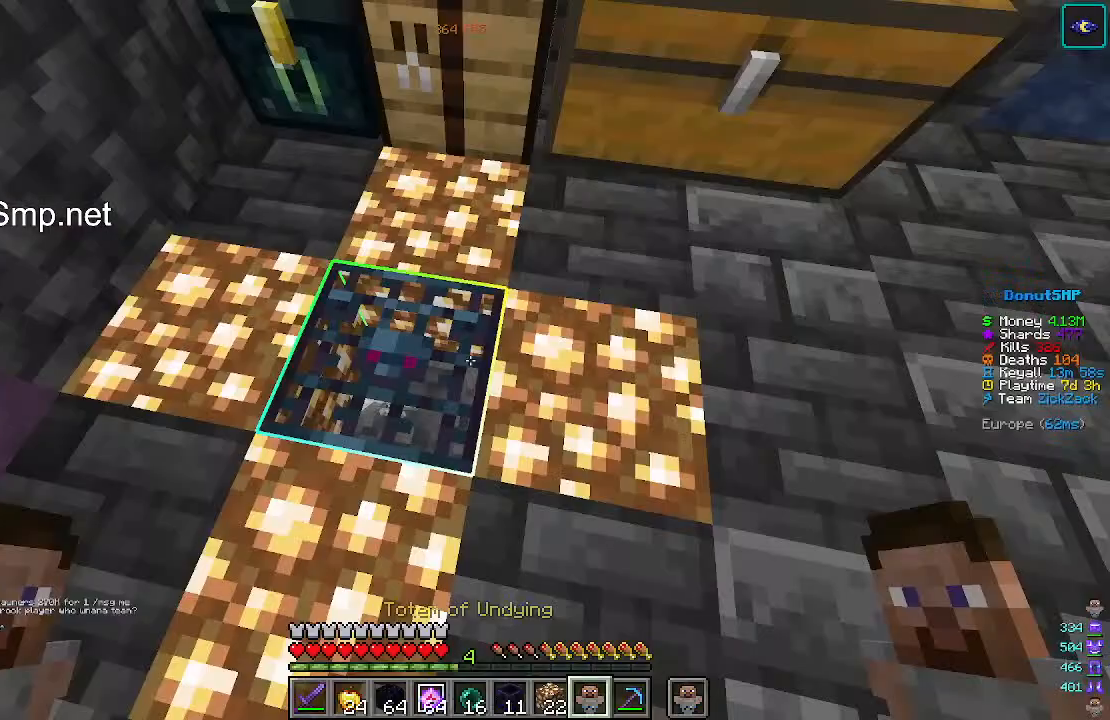
{"keys": [], "mouse": [], "events": []}
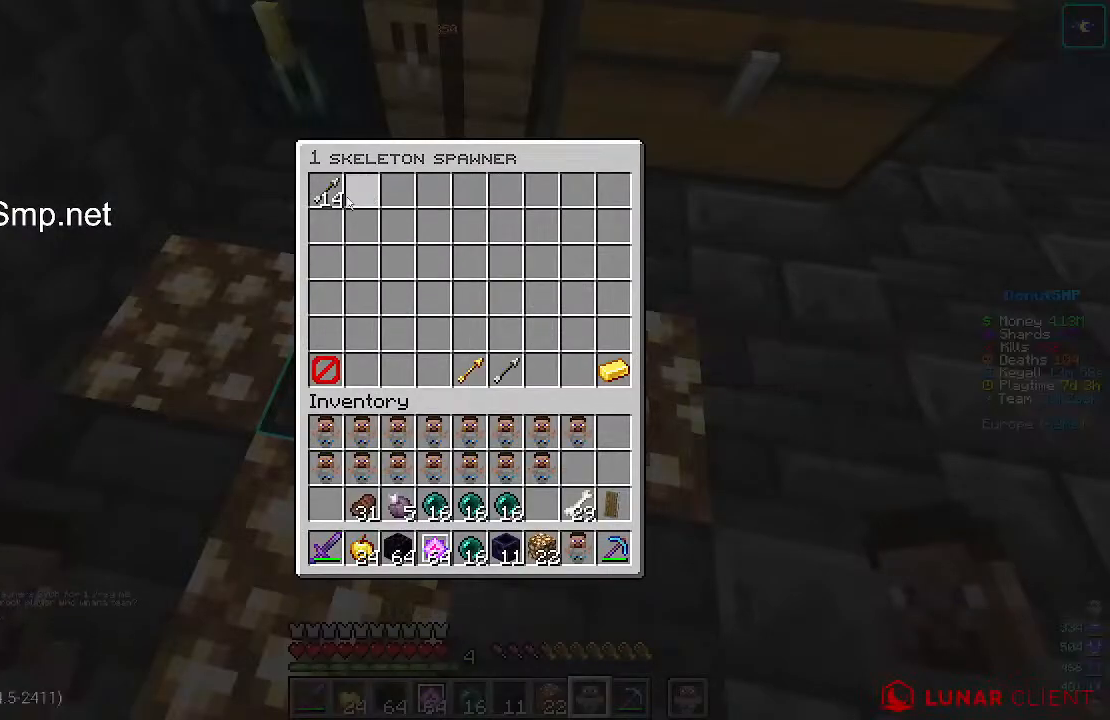
{"keys": [], "mouse": [], "events": []}
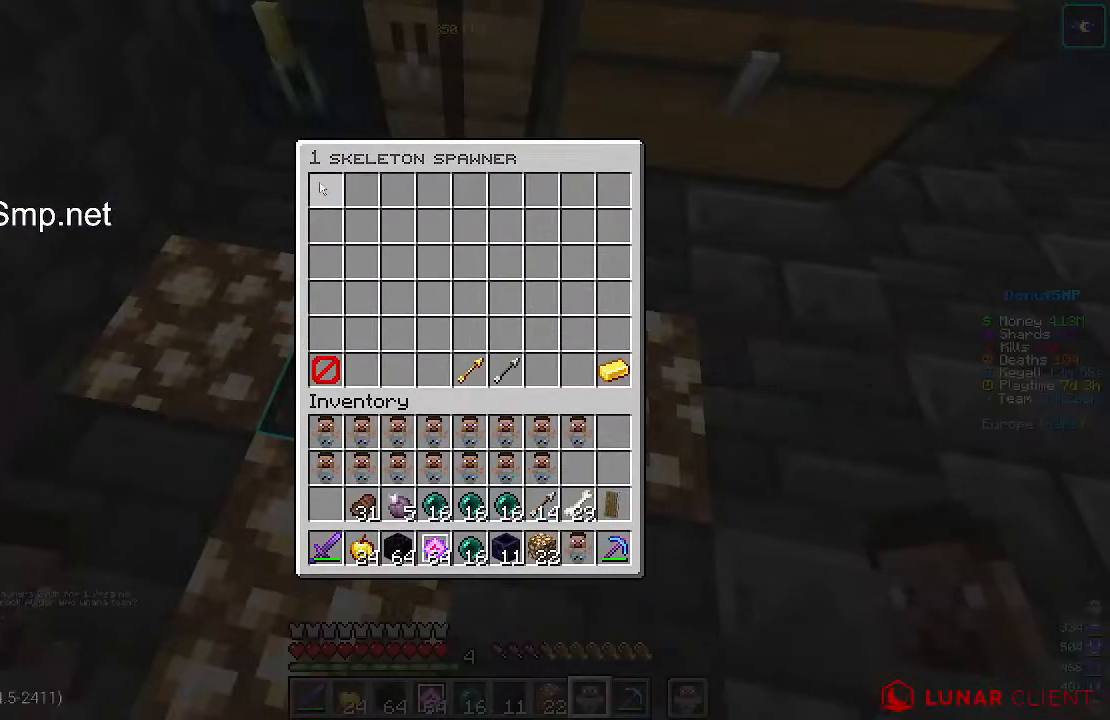
{"keys": ["a", "w"], "mouse": [], "events": [[200, "a", "down"], [333, "w", "down"]]}
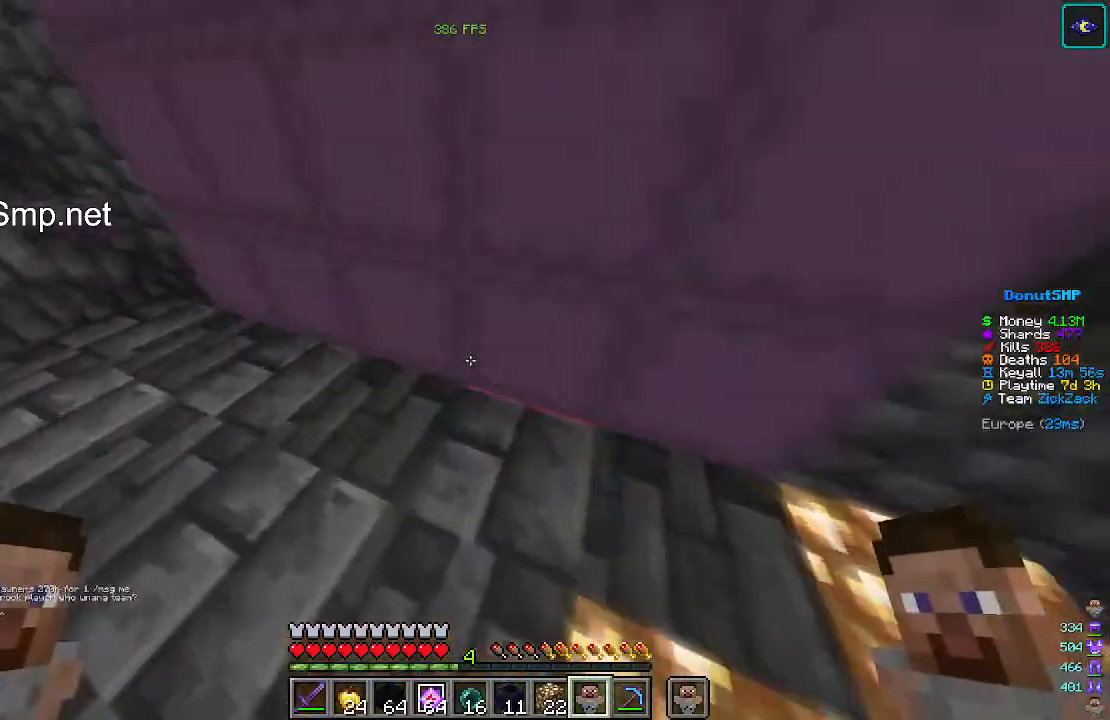
{"keys": [], "mouse": ["right"], "events": [[300, "w", "up"], [433, "mouse_right", "down"], [467, "a", "up"]]}
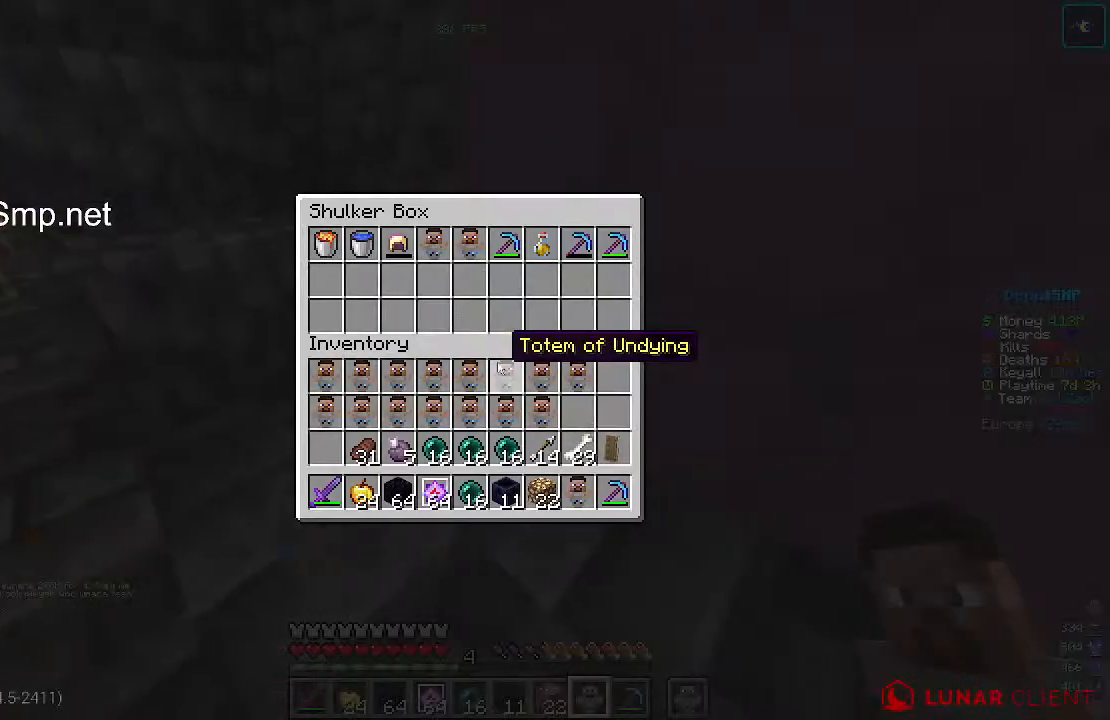
{"keys": [], "mouse": [], "events": [[67, "mouse_right", "up"]]}
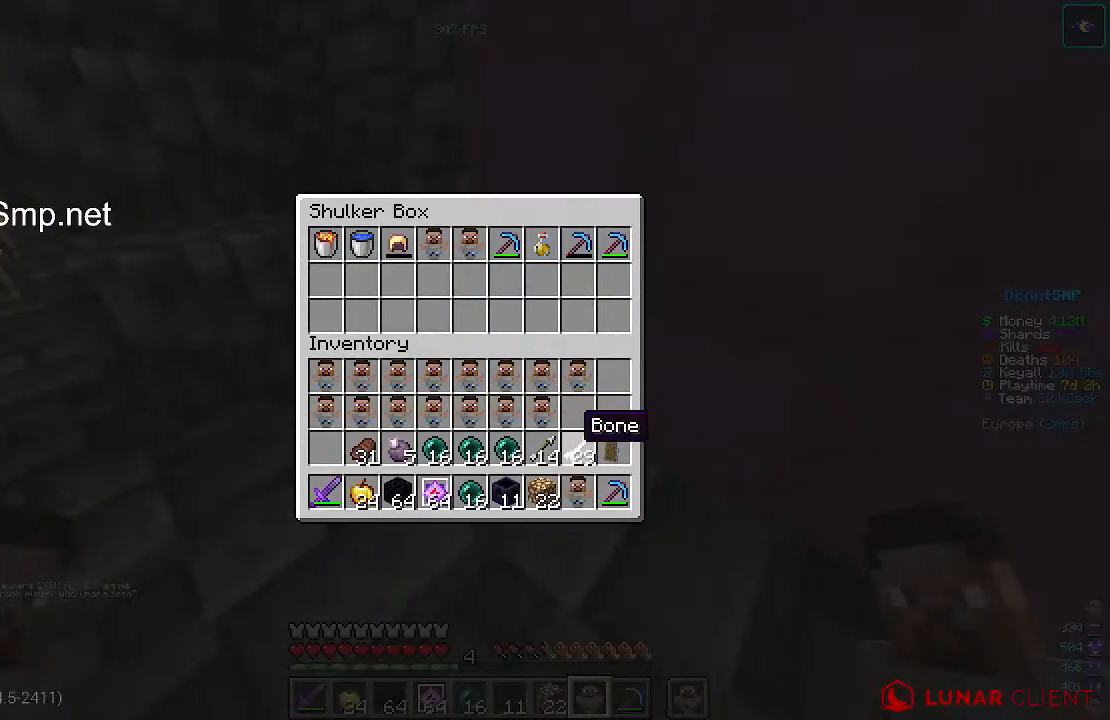
{"keys": [], "mouse": ["right"], "events": [[433, "mouse_right", "down"]]}
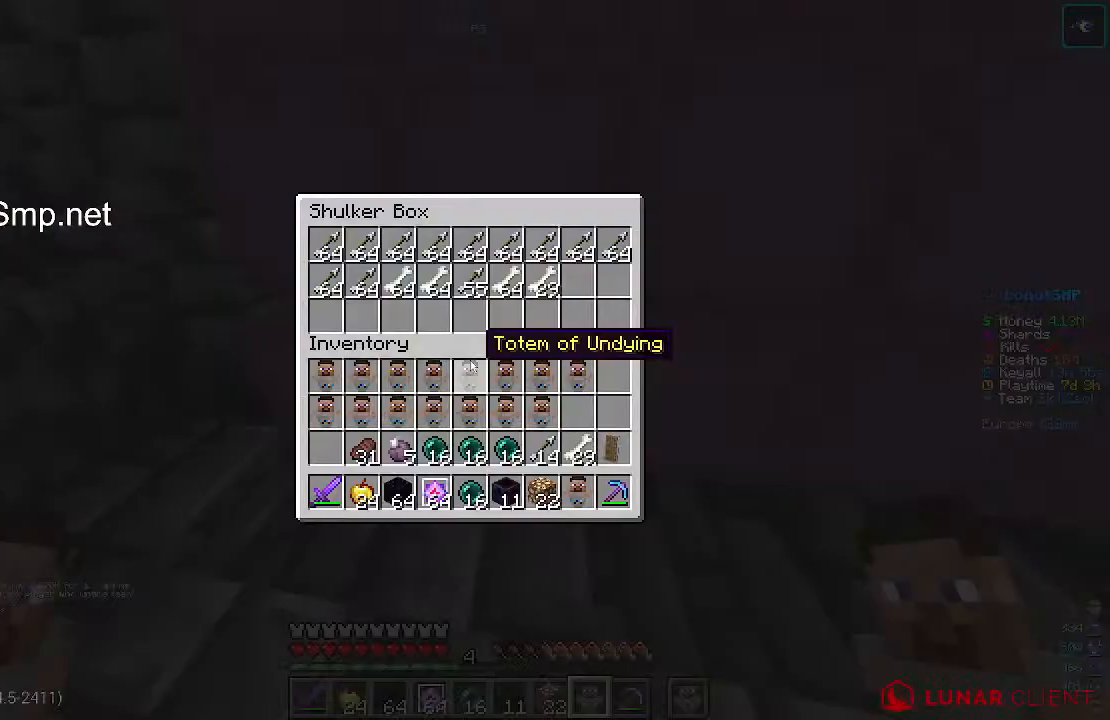
{"keys": [], "mouse": [], "events": [[100, "mouse_right", "up"]]}
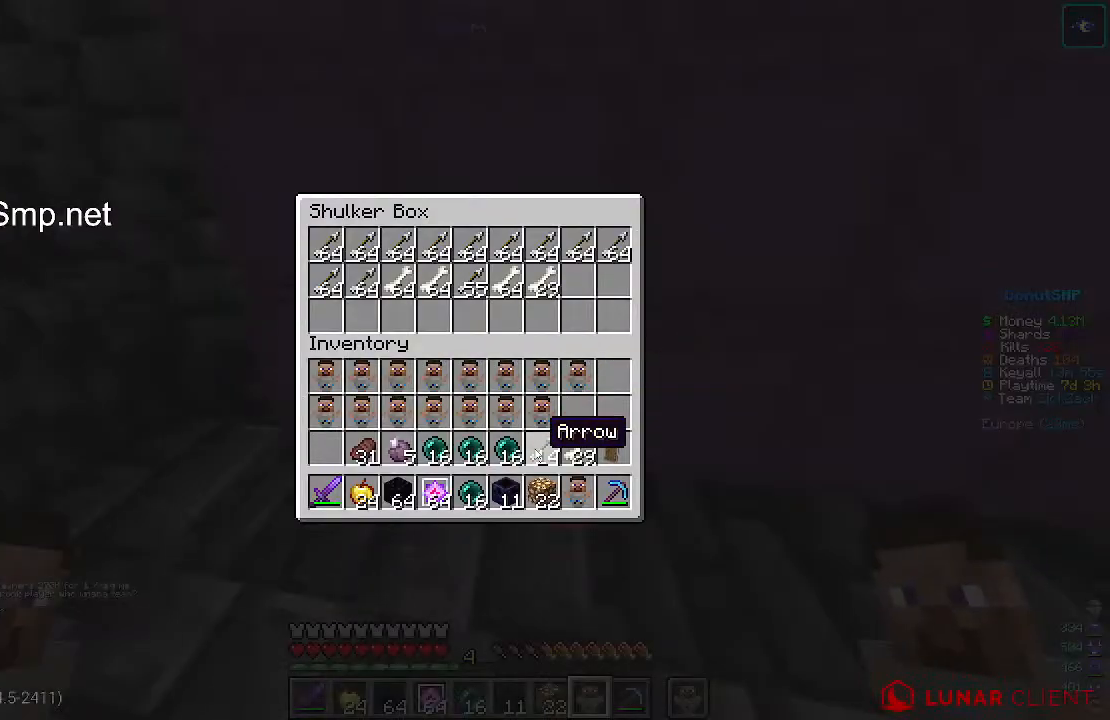
{"keys": [], "mouse": [], "events": []}
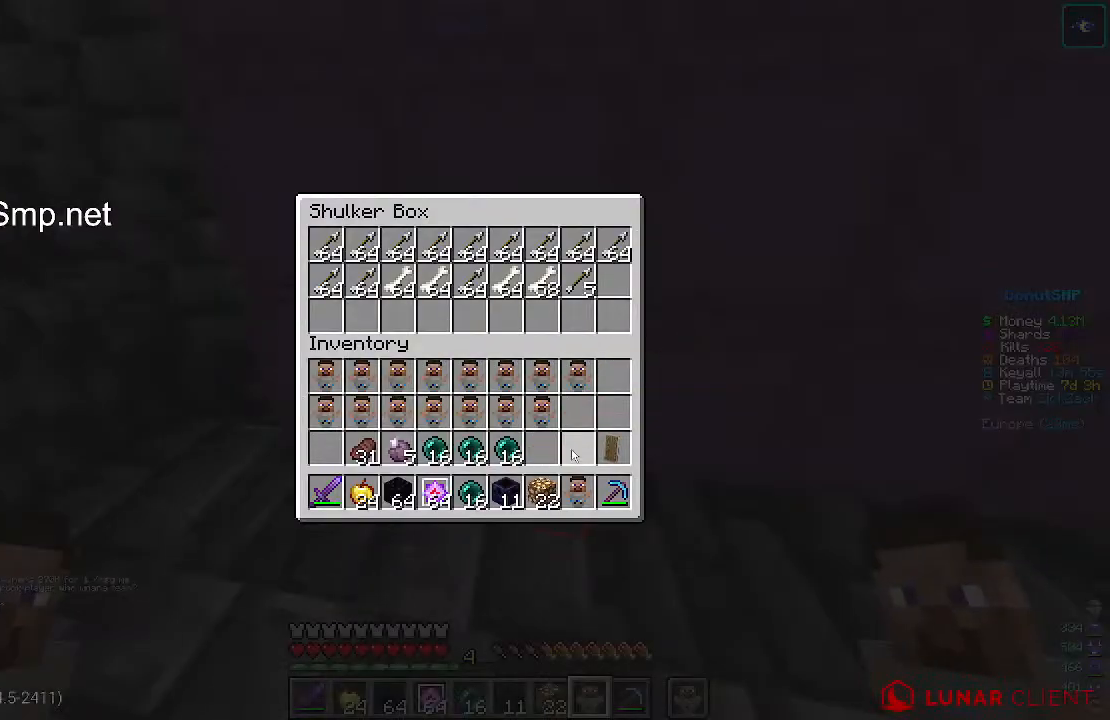
{"keys": [], "mouse": [], "events": [[333, "a", "down"], [433, "a", "up"]]}
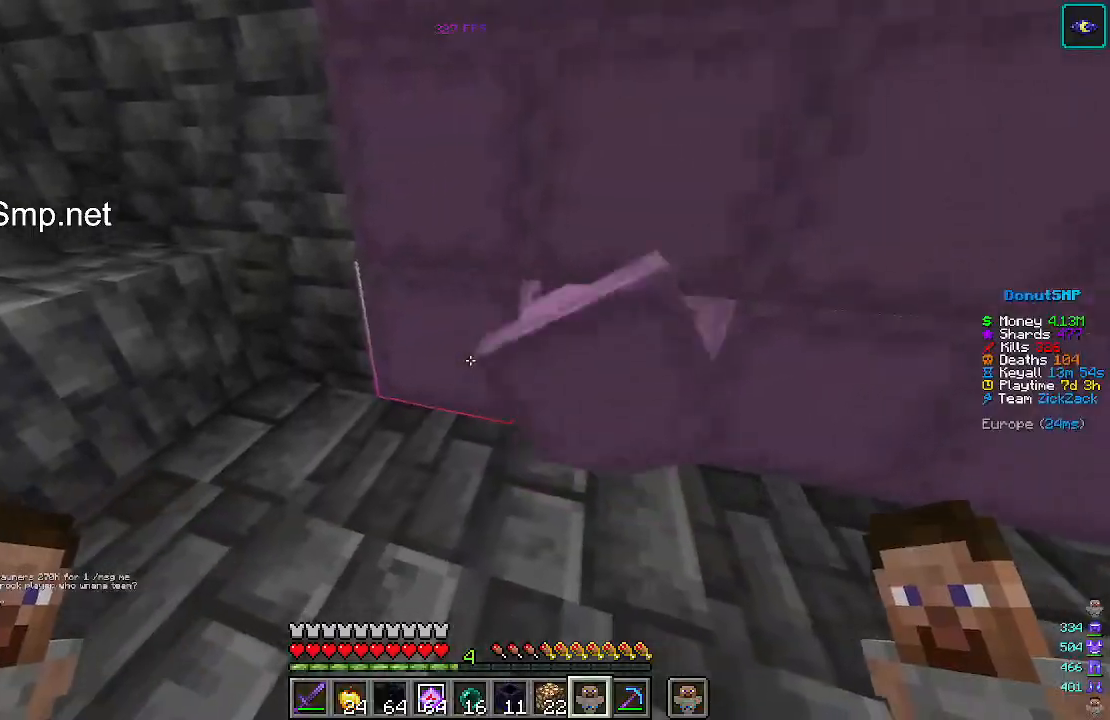
{"keys": [], "mouse": []}
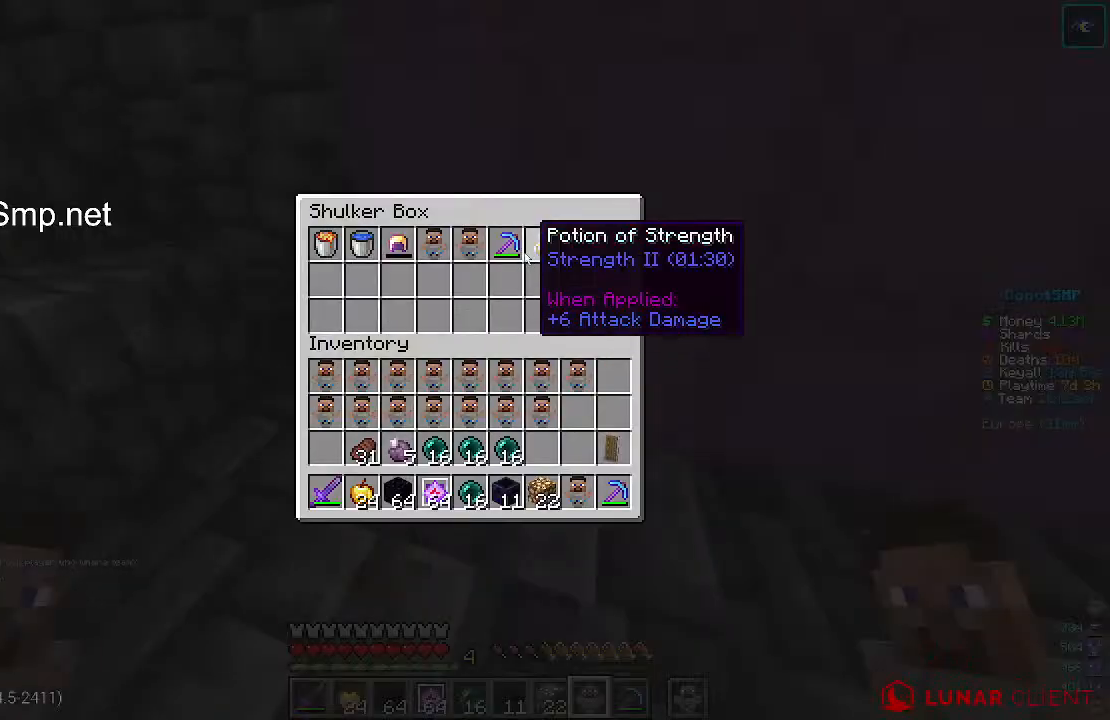
{"keys": [], "mouse": [], "events": []}